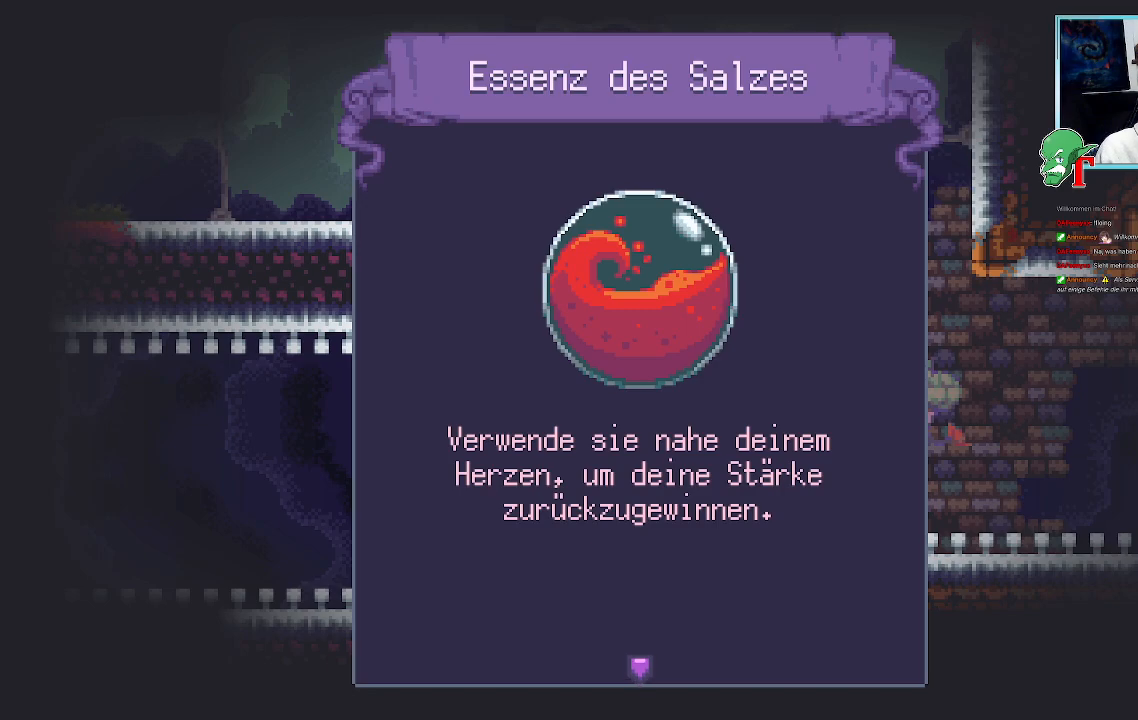
Gameplay with a controller (PlayStation layout); each line is a JSON object with the inputs held at the frame after it. "events" lists button and stick changes between this image and that frame as [ms after this image, input, new state], when the widget could be followed in between.
{"buttons": ["CROSS"], "left_stick": "center", "right_stick": "center", "events": [[336, "CROSS", "down"]]}
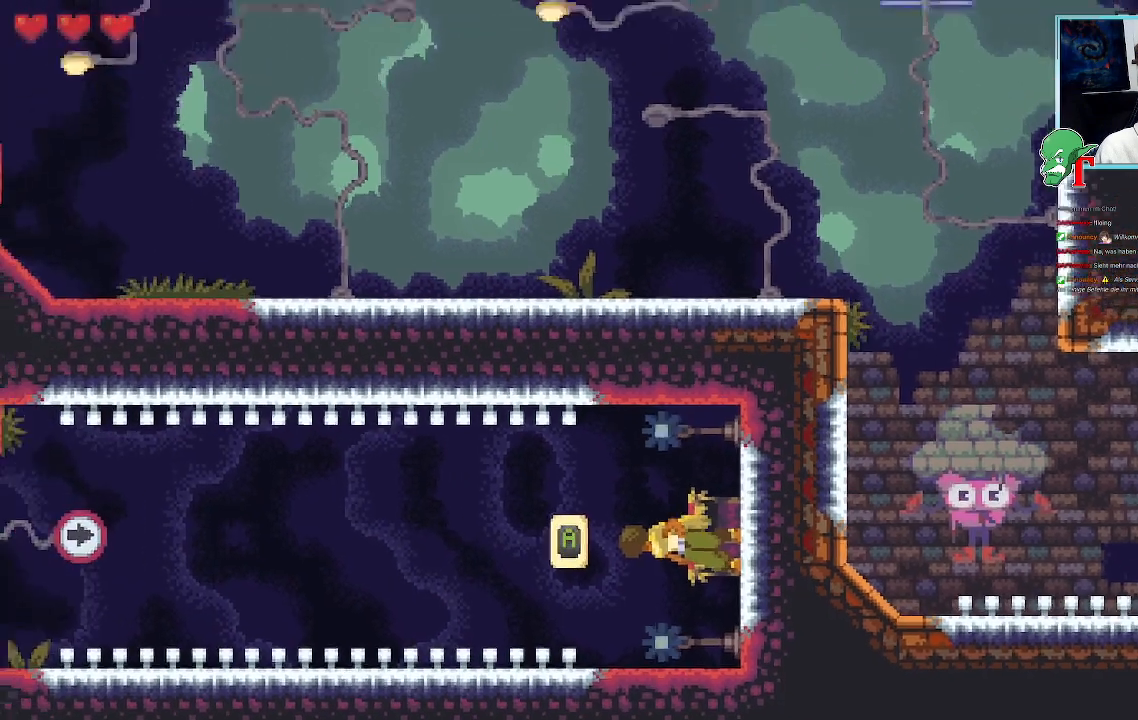
{"buttons": [], "left_stick": "up-left", "right_stick": "center", "events": [[117, "CROSS", "up"], [470, "left_stick", "up-left"]]}
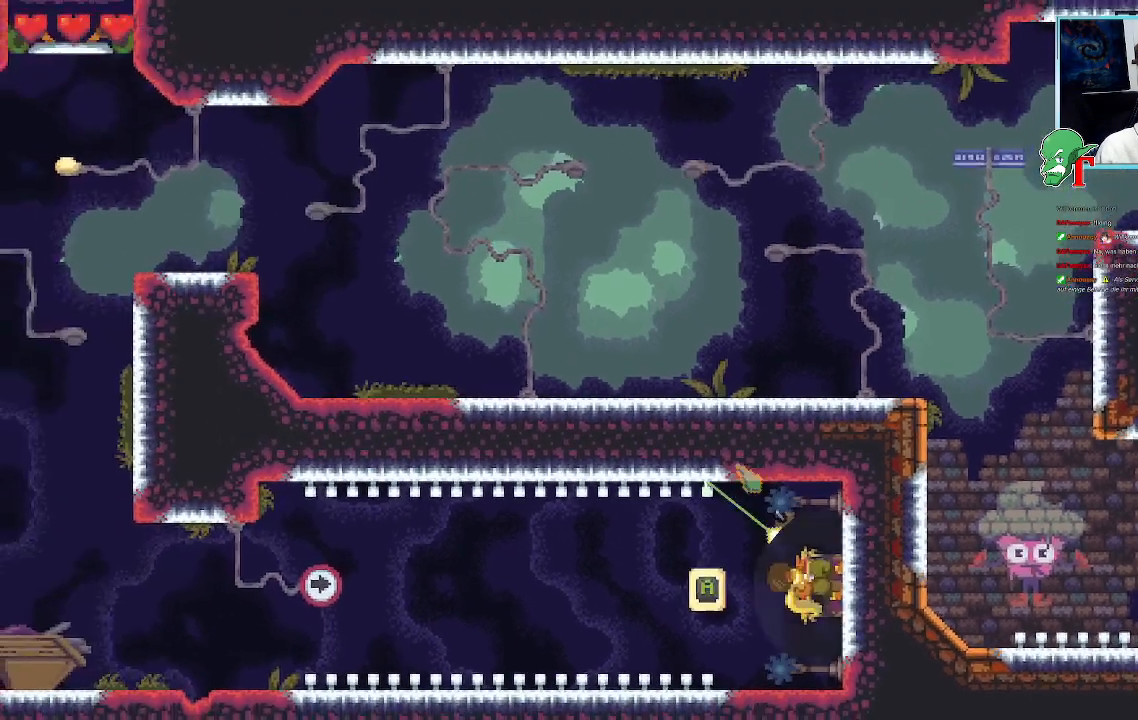
{"buttons": [], "left_stick": "up-left", "right_stick": "center", "events": []}
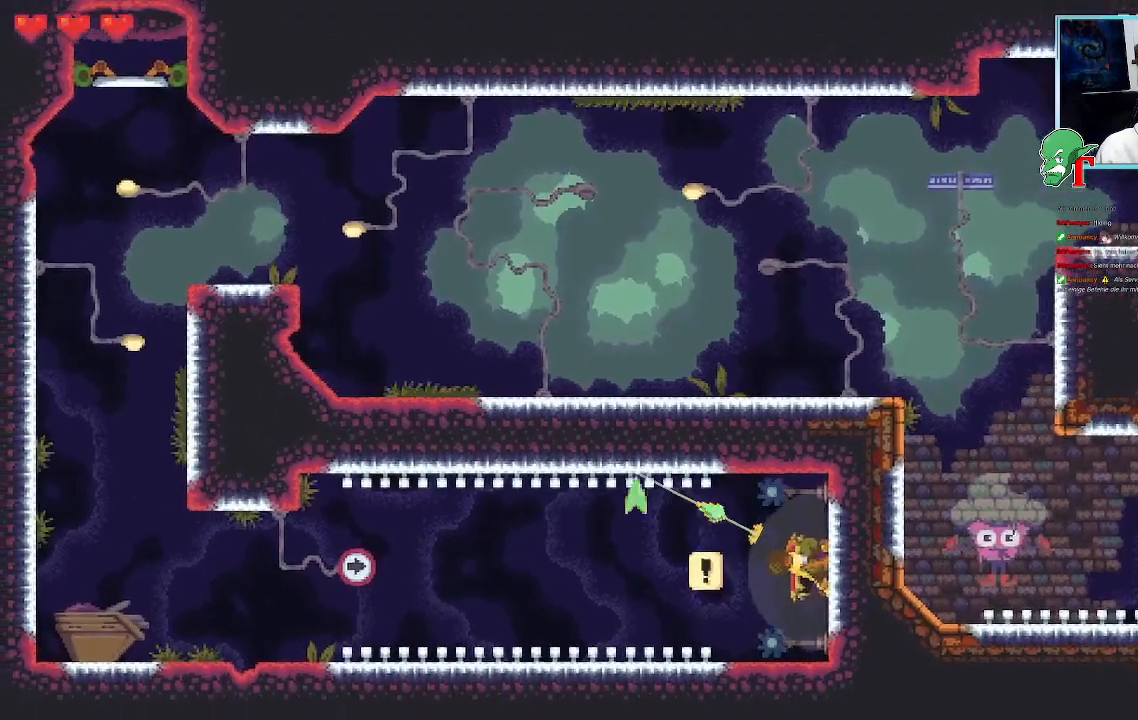
{"buttons": [], "left_stick": "left", "right_stick": "center", "events": [[470, "left_stick", "left"]]}
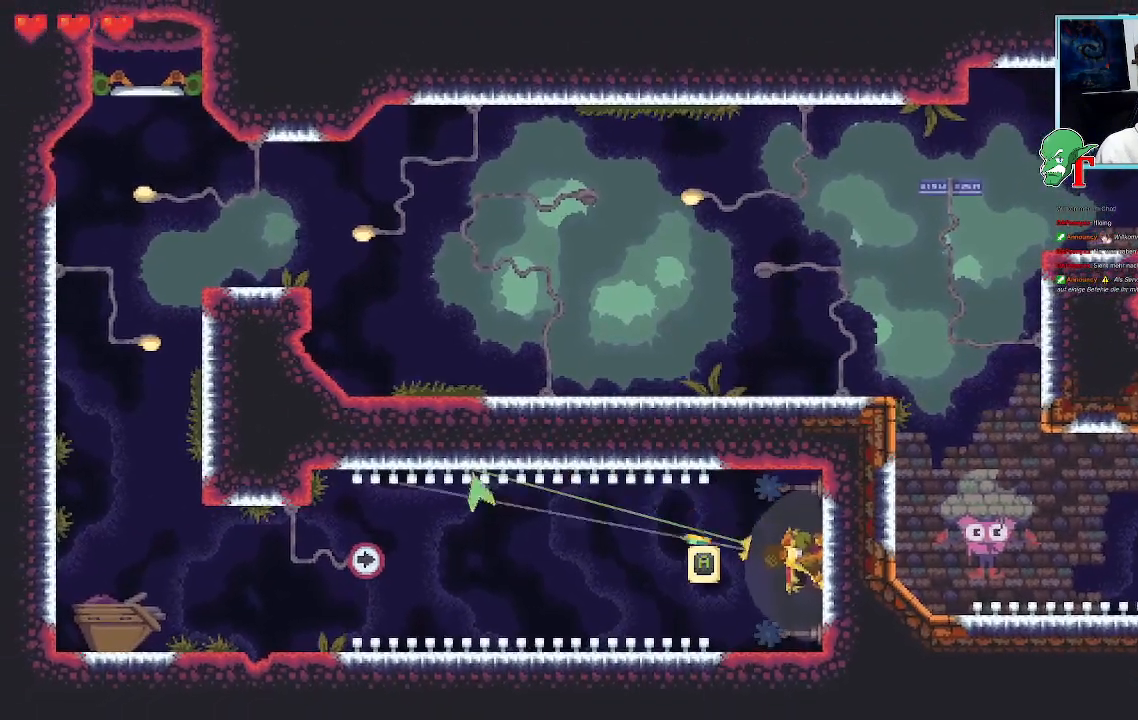
{"buttons": [], "left_stick": "left", "right_stick": "center", "events": []}
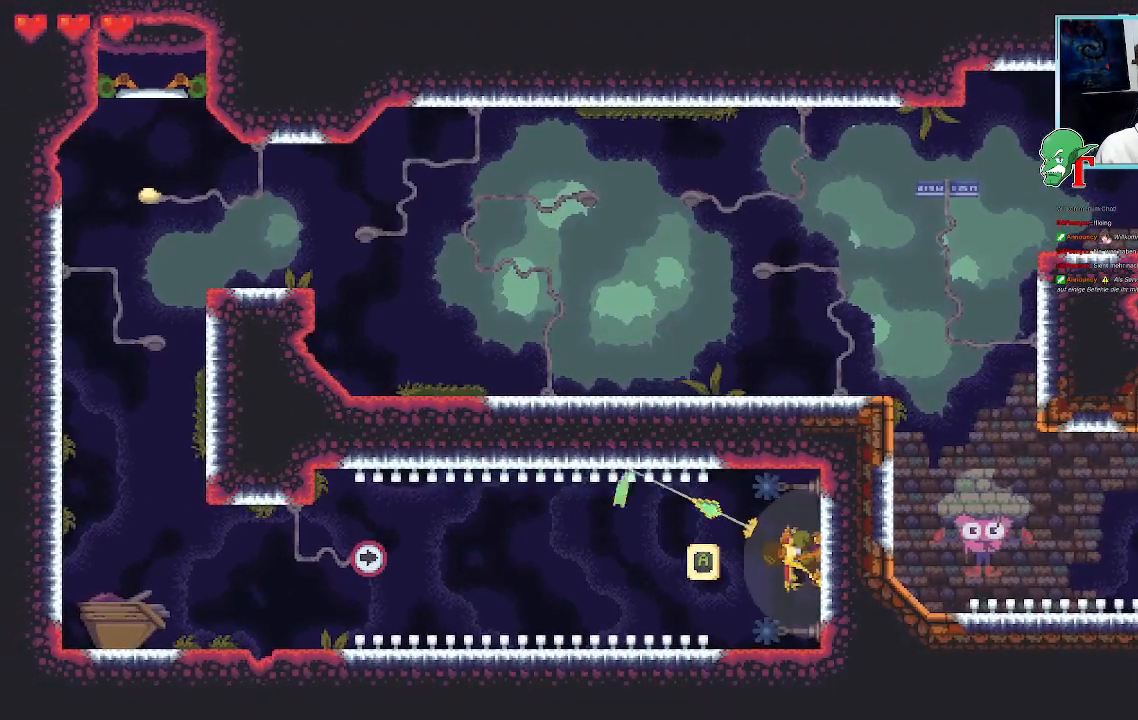
{"buttons": ["CROSS"], "left_stick": "left", "right_stick": "center", "events": [[503, "CROSS", "down"]]}
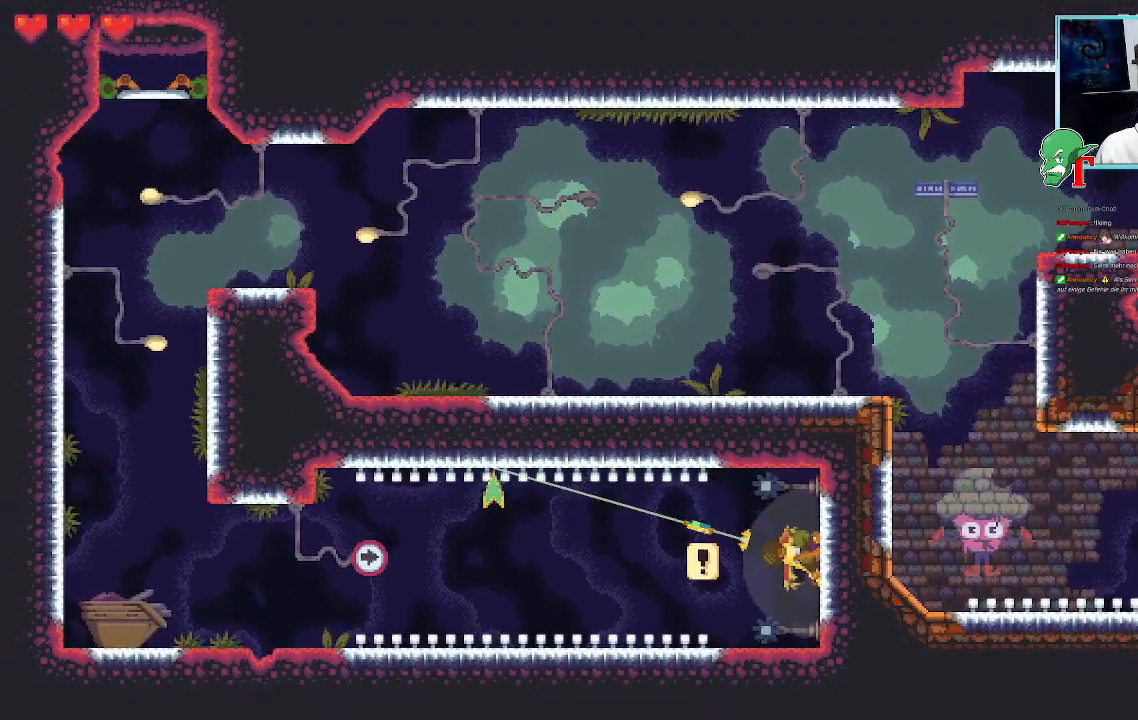
{"buttons": ["CROSS"], "left_stick": "down-left", "right_stick": "center", "events": [[202, "CROSS", "up"], [219, "left_stick", "down-left"], [437, "CROSS", "down"]]}
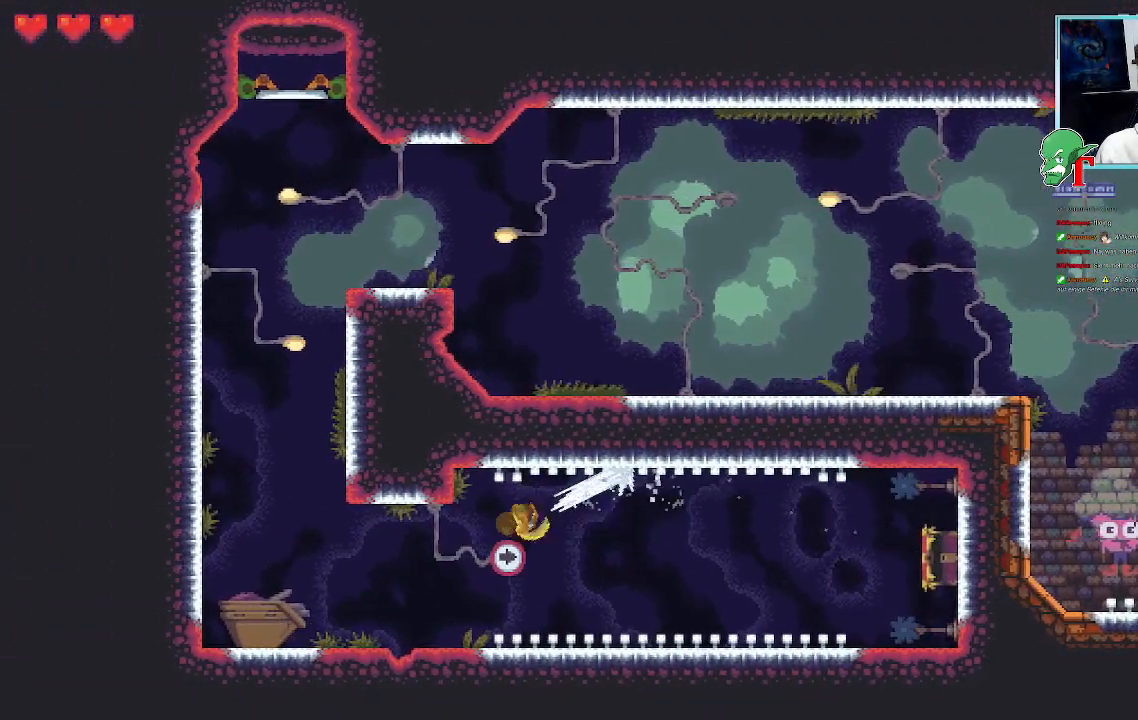
{"buttons": ["CROSS"], "left_stick": "up-left", "right_stick": "center", "events": [[135, "CROSS", "up"], [370, "left_stick", "up-left"], [487, "CROSS", "down"]]}
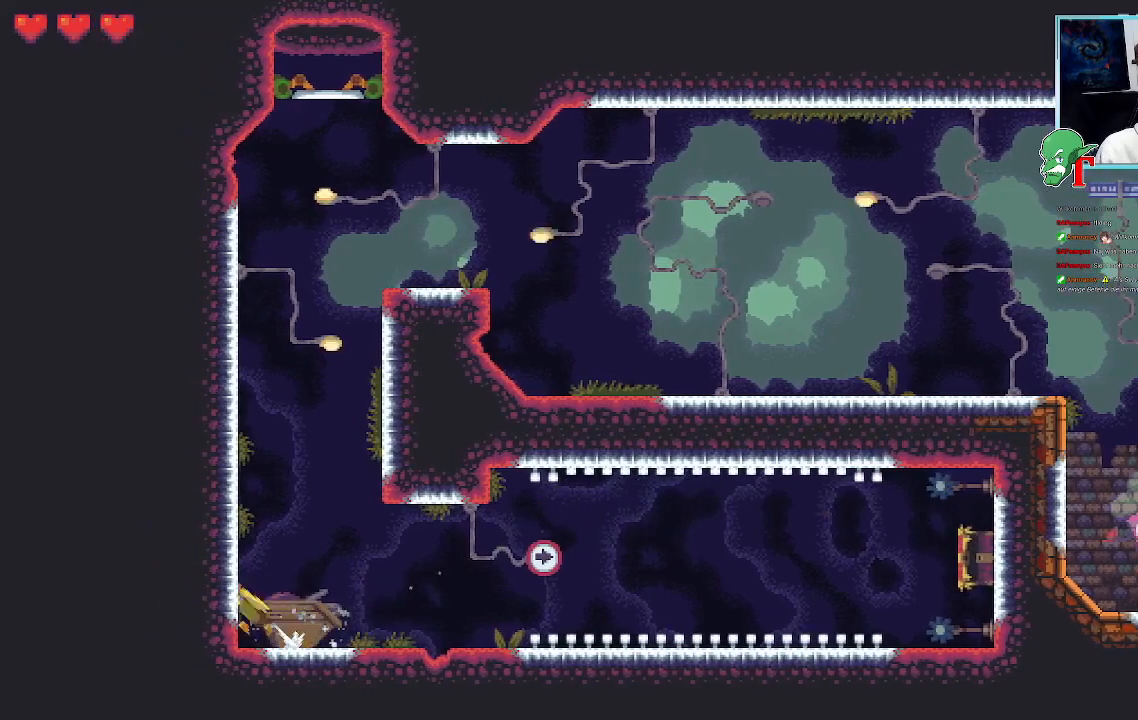
{"buttons": [], "left_stick": "up", "right_stick": "center", "events": [[218, "CROSS", "up"], [386, "left_stick", "up"]]}
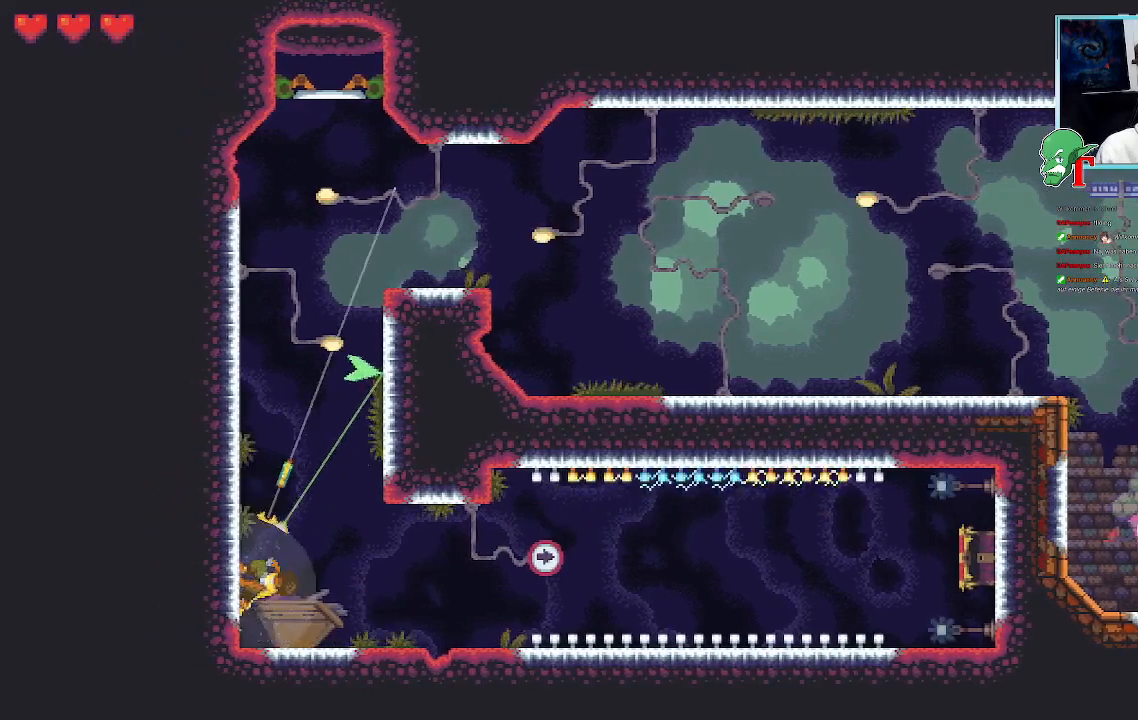
{"buttons": [], "left_stick": "up", "right_stick": "center", "events": [[269, "CROSS", "down"], [470, "CROSS", "up"]]}
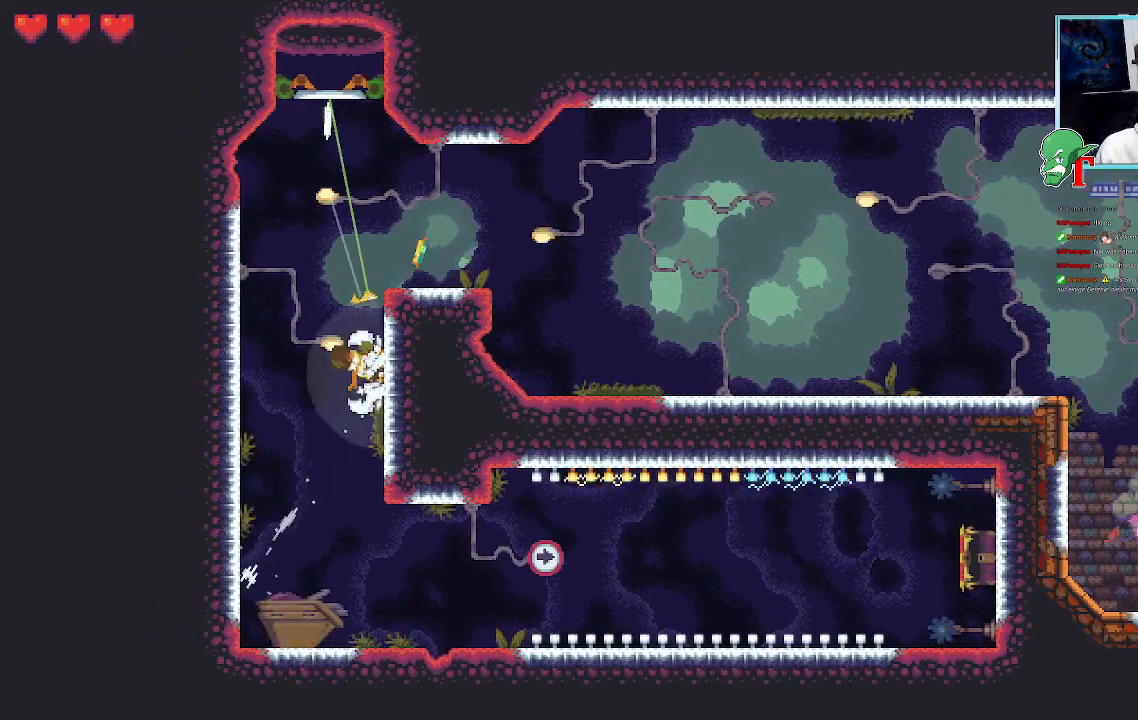
{"buttons": [], "left_stick": "up", "right_stick": "center", "events": [[151, "left_stick", "up-left"], [386, "left_stick", "up"]]}
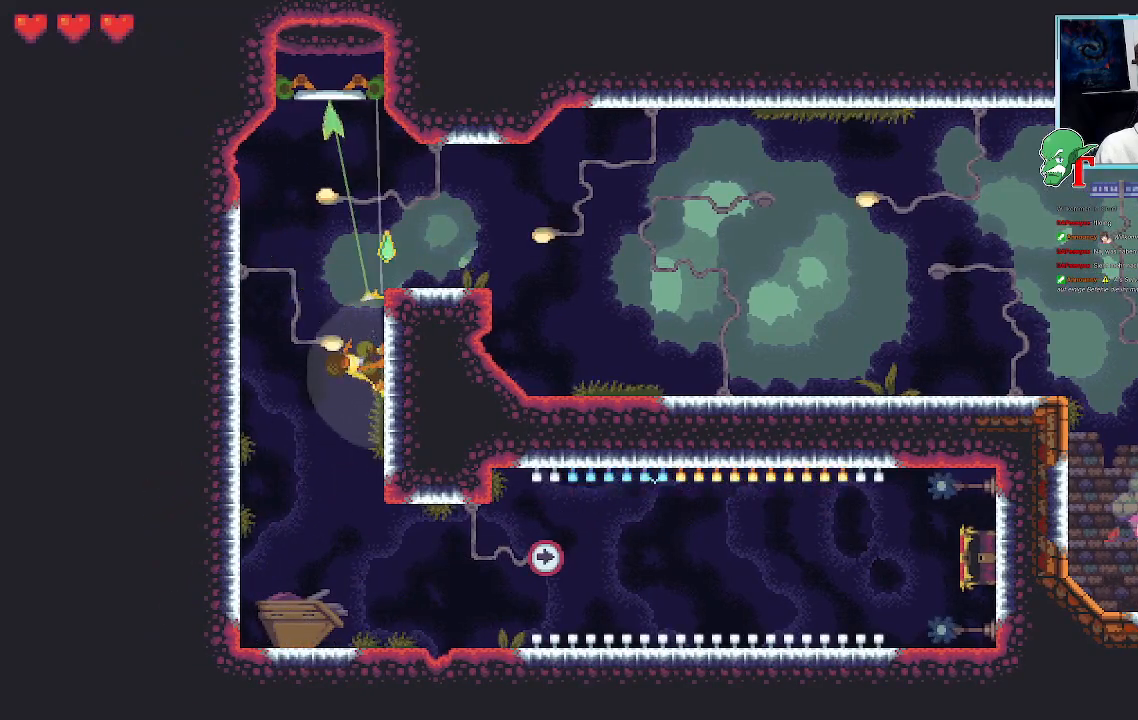
{"buttons": [], "left_stick": "up", "right_stick": "center", "events": []}
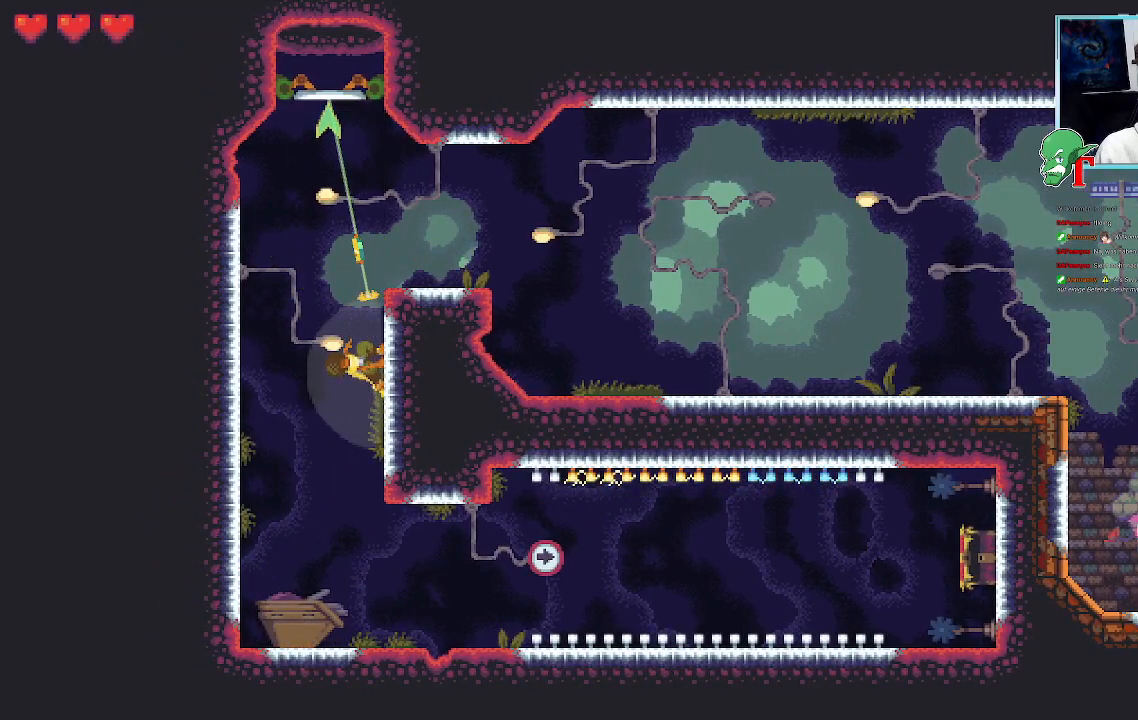
{"buttons": [], "left_stick": "right", "right_stick": "center", "events": [[185, "CROSS", "down"], [370, "CROSS", "up"], [454, "left_stick", "right"]]}
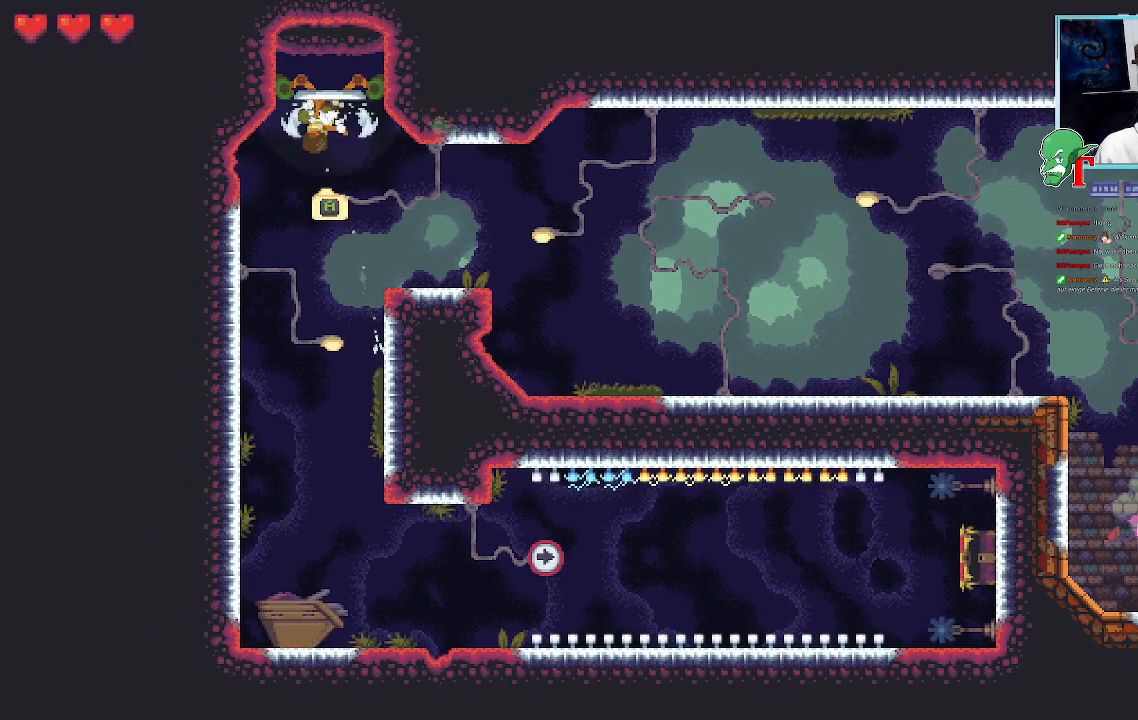
{"buttons": ["CROSS"], "left_stick": "down-right", "right_stick": "center", "events": [[17, "left_stick", "down-right"], [403, "CROSS", "down"]]}
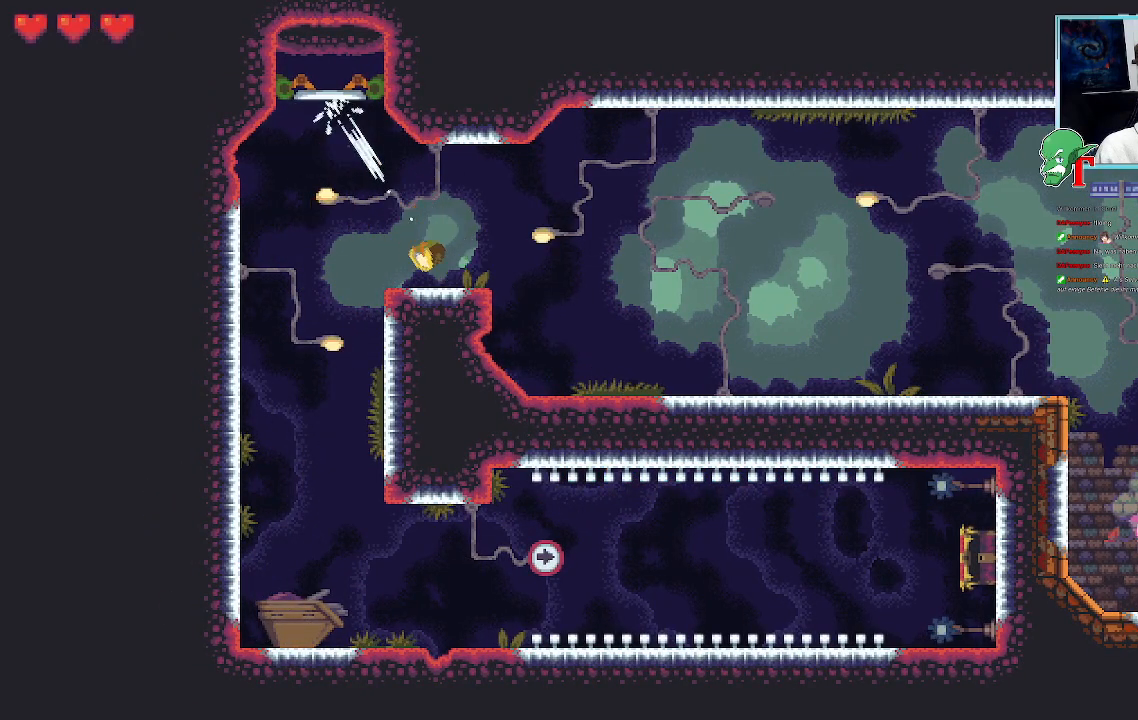
{"buttons": [], "left_stick": "down-right", "right_stick": "center", "events": [[67, "CROSS", "up"], [117, "left_stick", "up-right"], [235, "CROSS", "down"], [369, "left_stick", "right"], [403, "CROSS", "up"], [487, "left_stick", "down-right"]]}
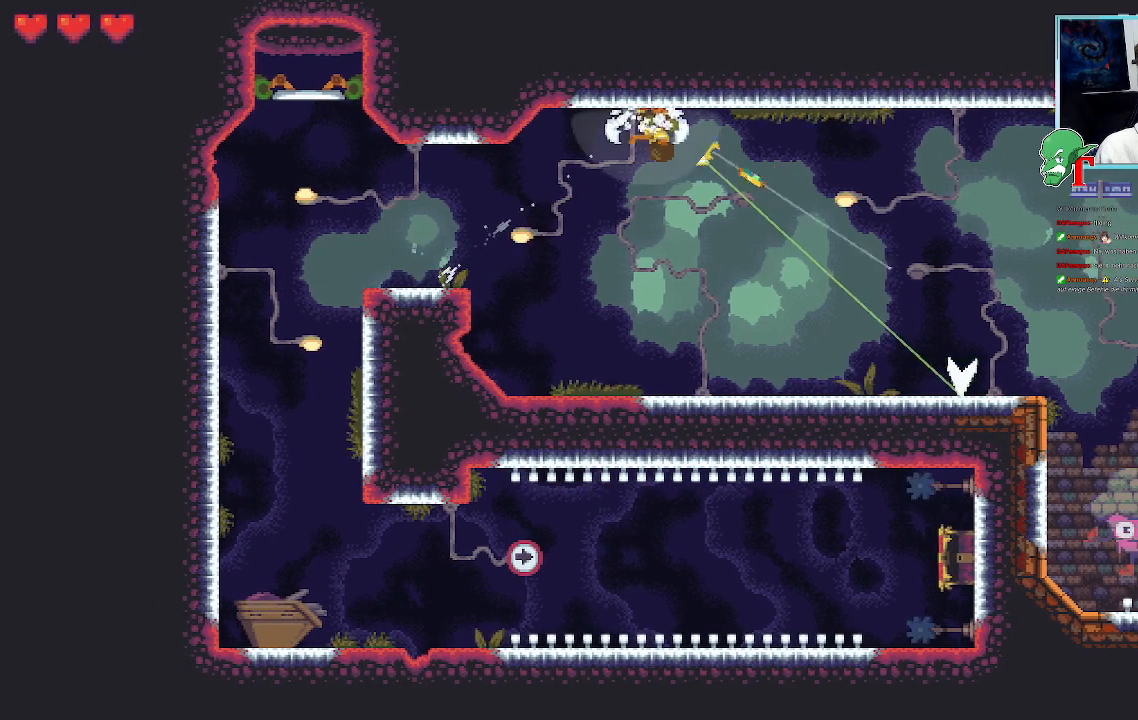
{"buttons": [], "left_stick": "right", "right_stick": "center", "events": [[100, "CROSS", "down"], [268, "CROSS", "up"], [352, "left_stick", "right"]]}
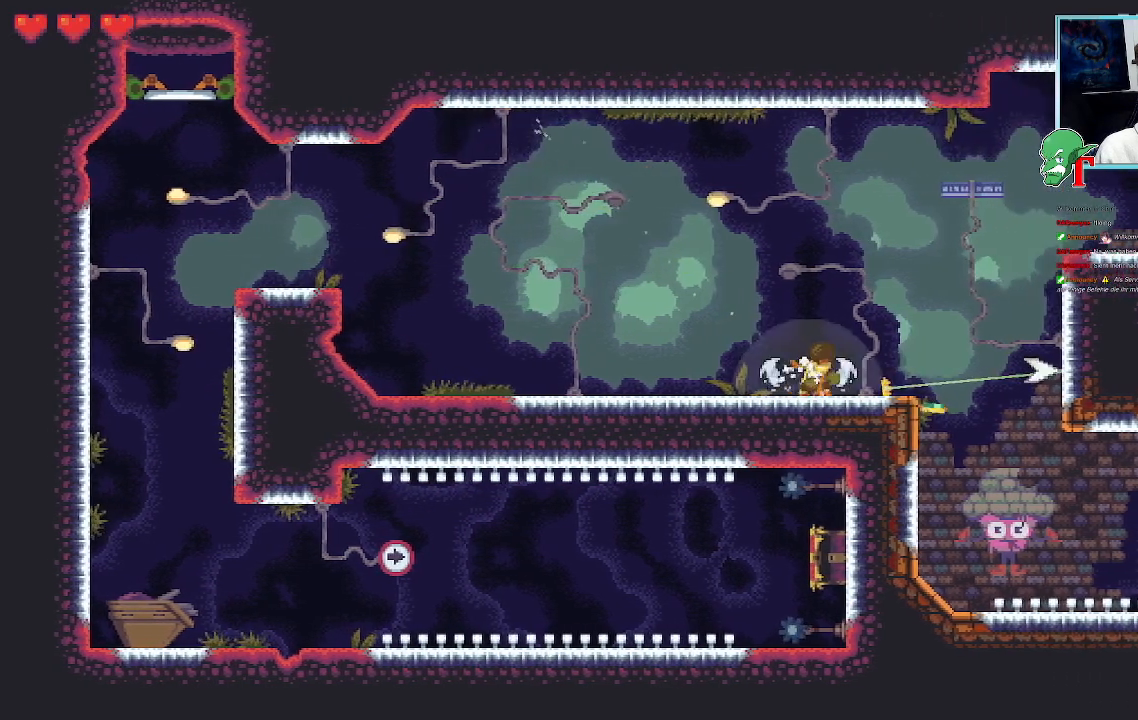
{"buttons": [], "left_stick": "up-right", "right_stick": "center", "events": [[151, "left_stick", "up-right"]]}